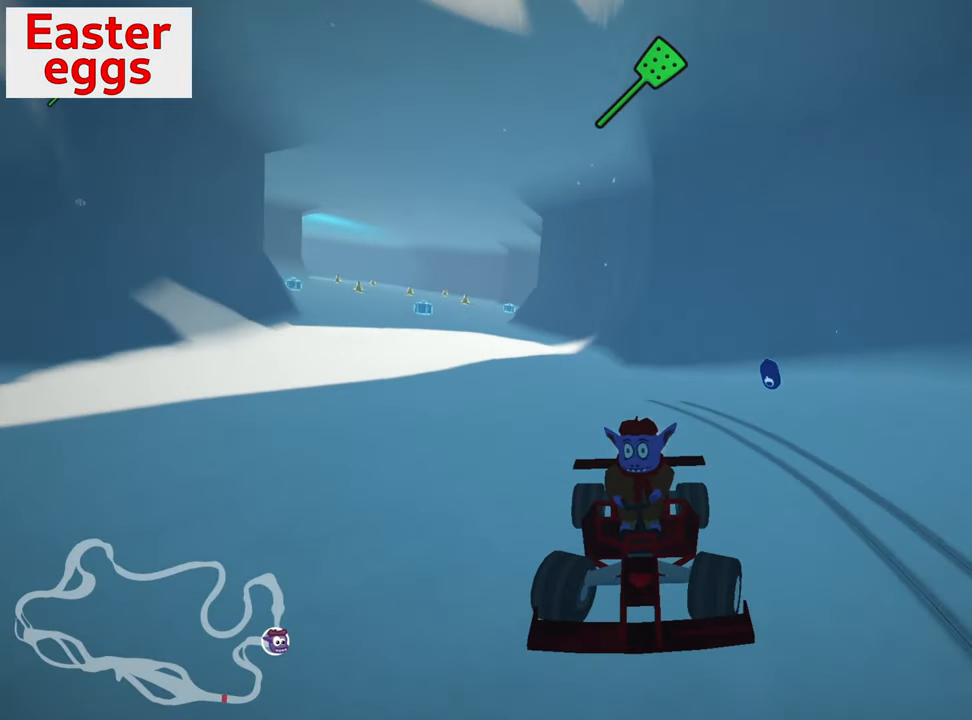
Gameplay with keyboard; each line is a JSON object with the keys held at the frame after it. "events" lists presses ("down") and releases ("up") of "down", "fire", "flag", "left", "look", "nitro", "right", "skid" and "up" between this image and that frame as [ms after this image, input, new state], when the widget could be followed in between. No other keys are recorded. Mouse input is not recorded. Key names are as the overlay labels them; some are game actions (e.g. jump) rather than physical keys.
{"keys": ["down", "look"], "events": []}
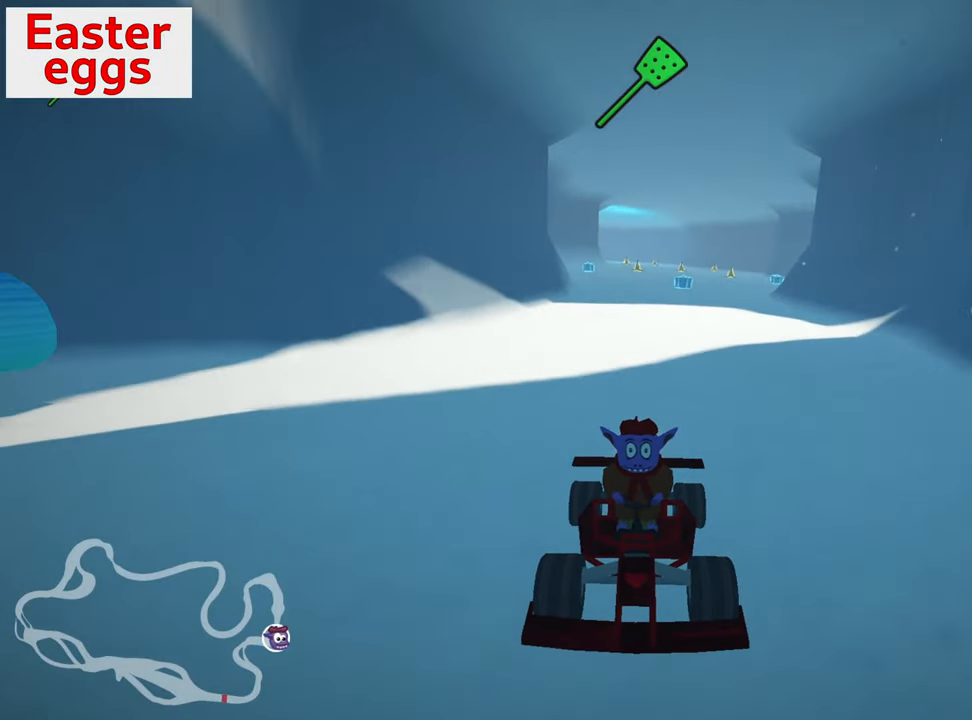
{"keys": [], "events": [[183, "look", "up"], [317, "down", "up"]]}
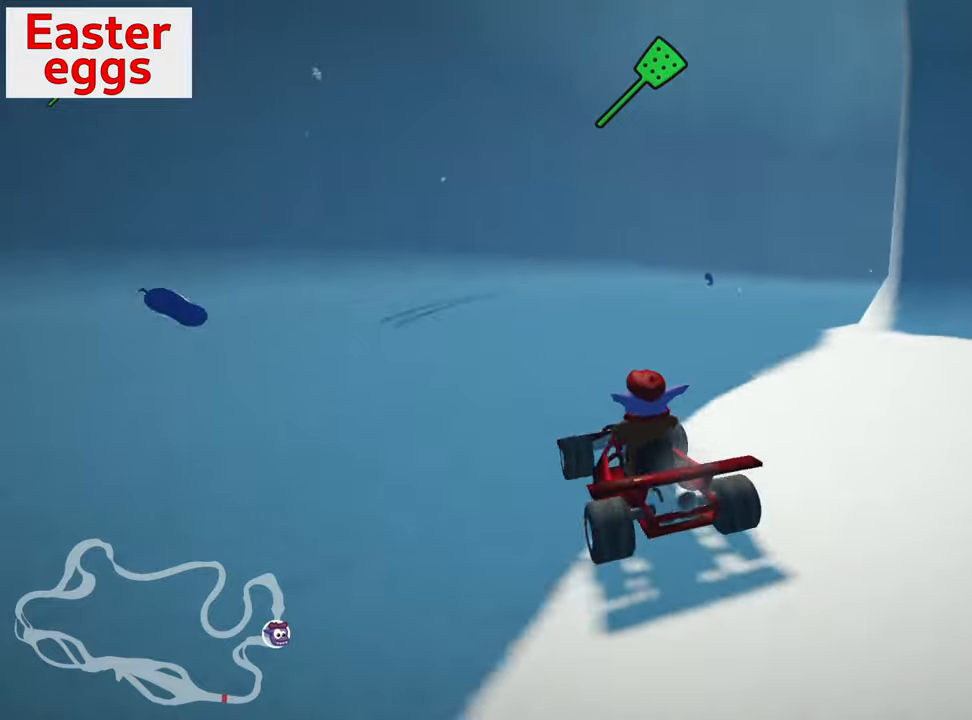
{"keys": ["up"], "events": [[450, "up", "down"]]}
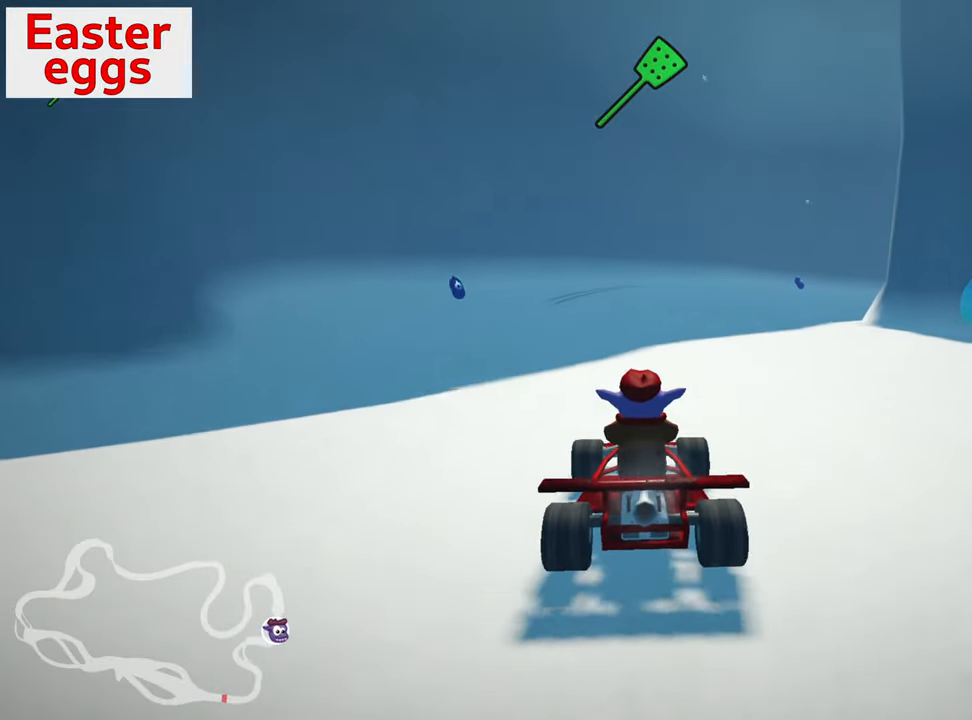
{"keys": ["nitro", "right", "up"], "events": [[34, "right", "down"], [334, "nitro", "down"]]}
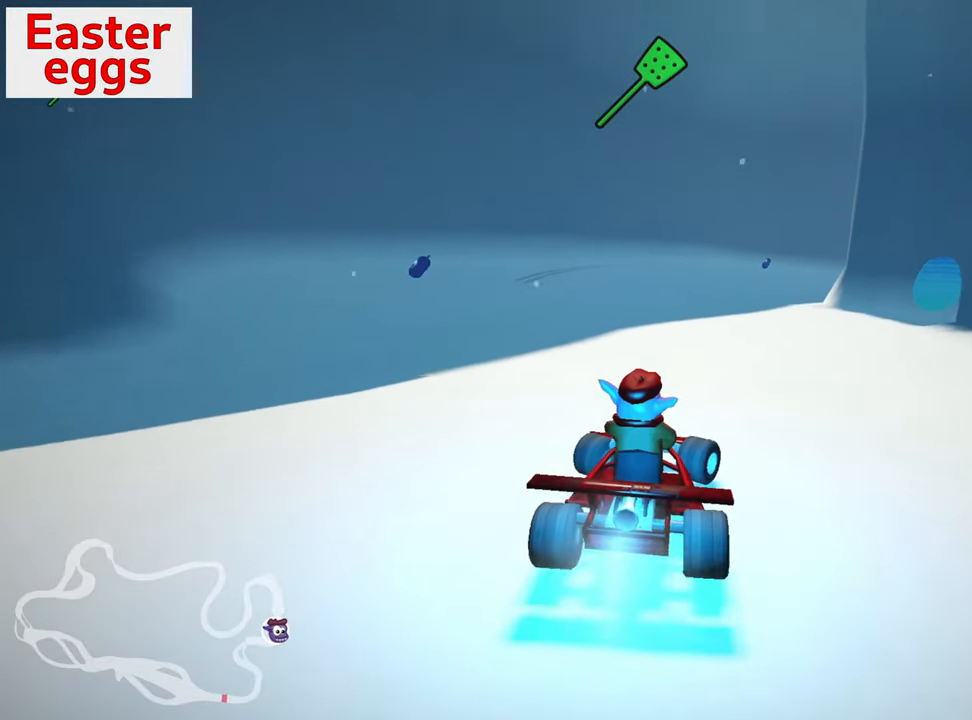
{"keys": ["right"], "events": [[67, "nitro", "up"], [184, "right", "up"], [417, "right", "down"], [434, "up", "up"]]}
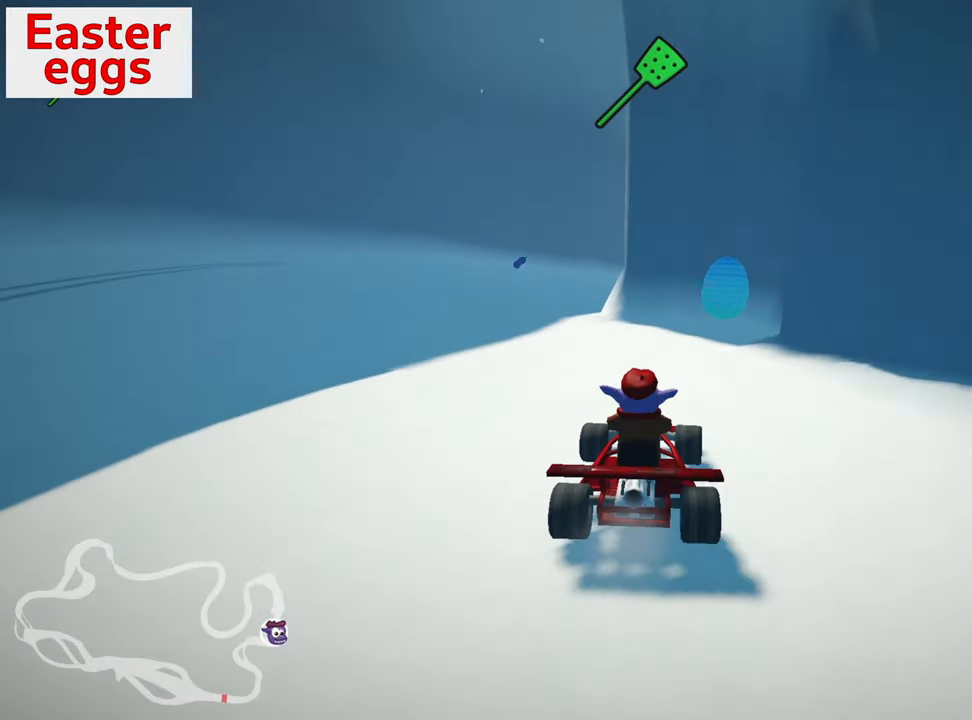
{"keys": ["down"], "events": [[150, "down", "down"], [167, "right", "up"]]}
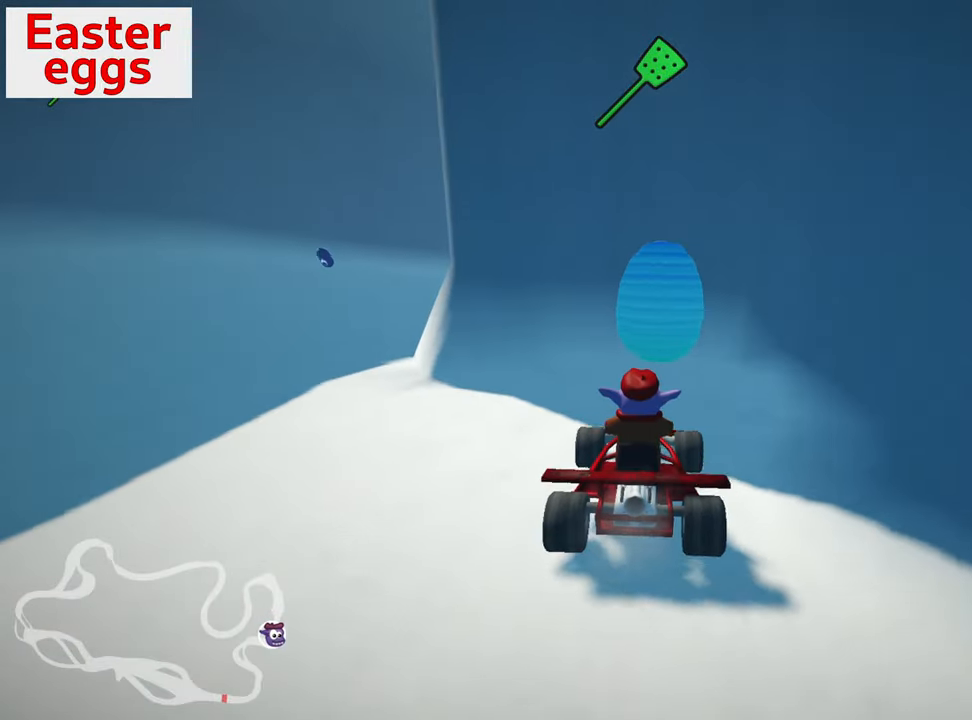
{"keys": ["up"], "events": [[167, "down", "up"], [284, "up", "down"]]}
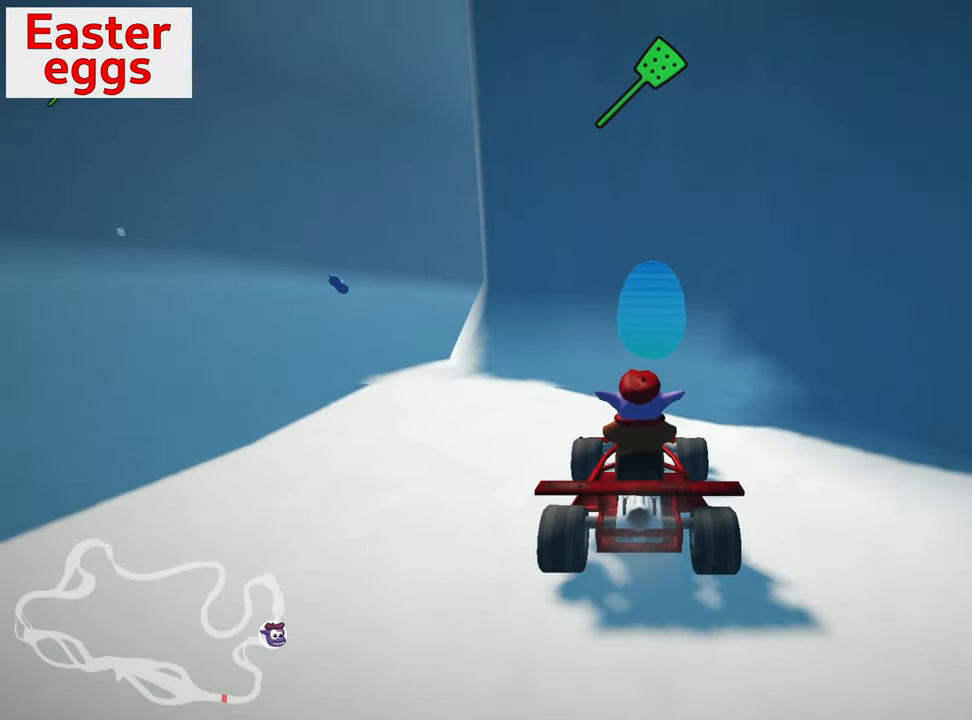
{"keys": ["down"], "events": [[350, "up", "up"], [434, "down", "down"]]}
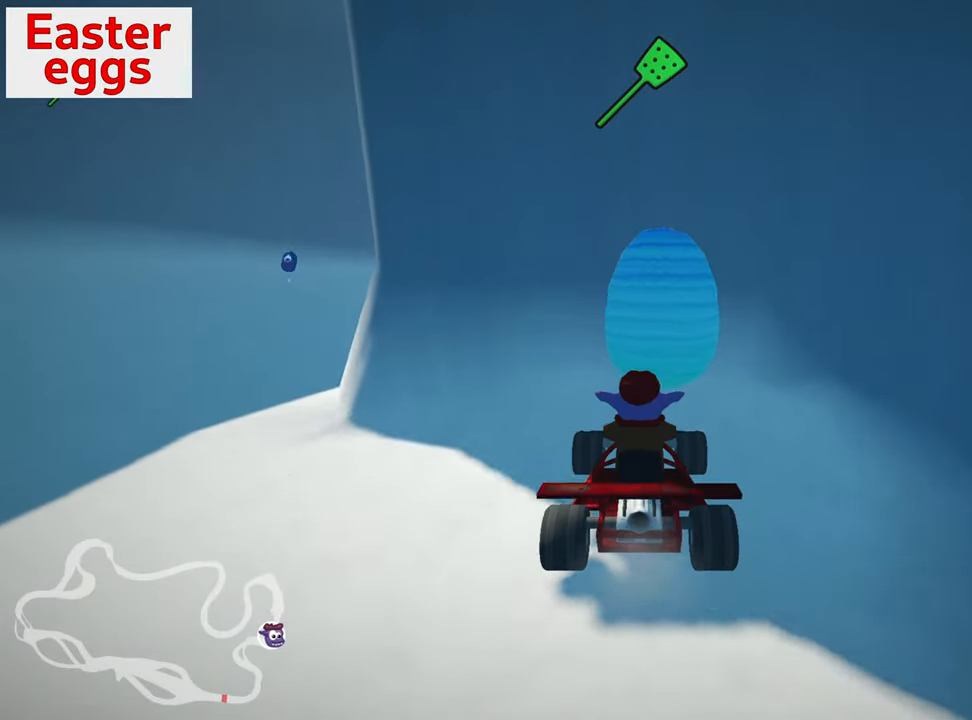
{"keys": ["down", "right"], "events": [[300, "right", "down"]]}
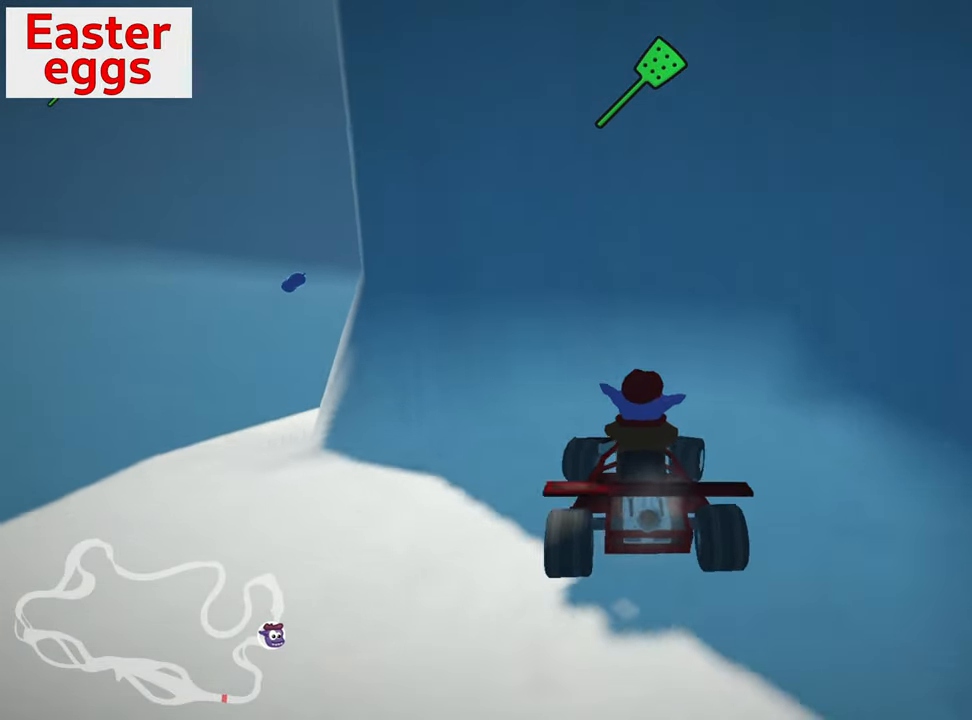
{"keys": ["left", "up"], "events": [[167, "down", "up"], [234, "right", "up"], [250, "up", "down"], [317, "left", "down"]]}
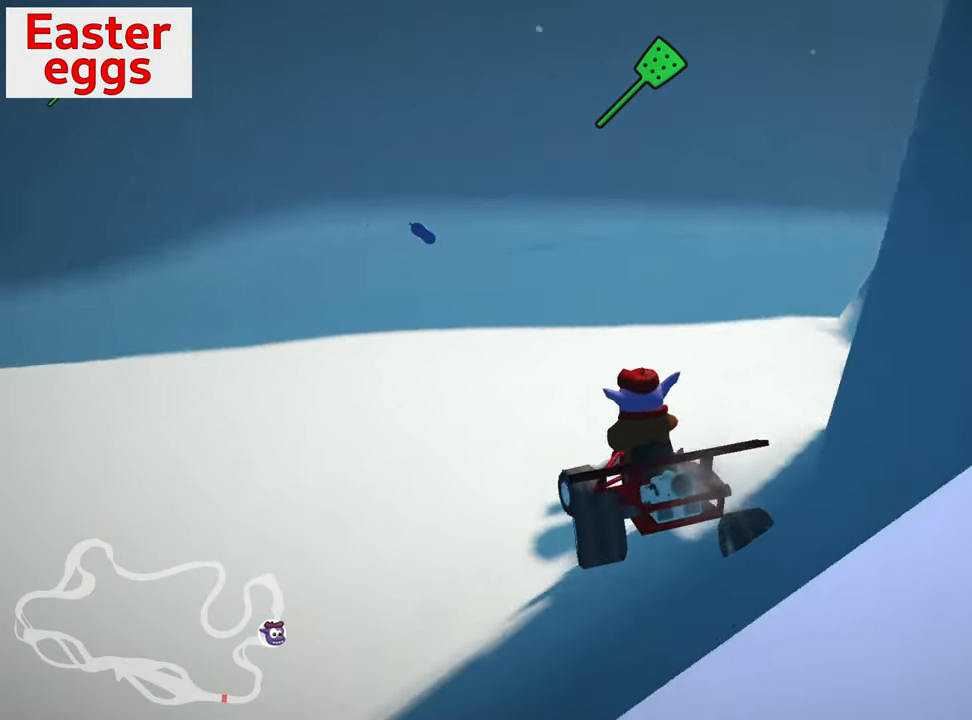
{"keys": ["right", "up"], "events": [[67, "left", "up"], [200, "skid", "down"], [217, "right", "down"], [450, "skid", "up"]]}
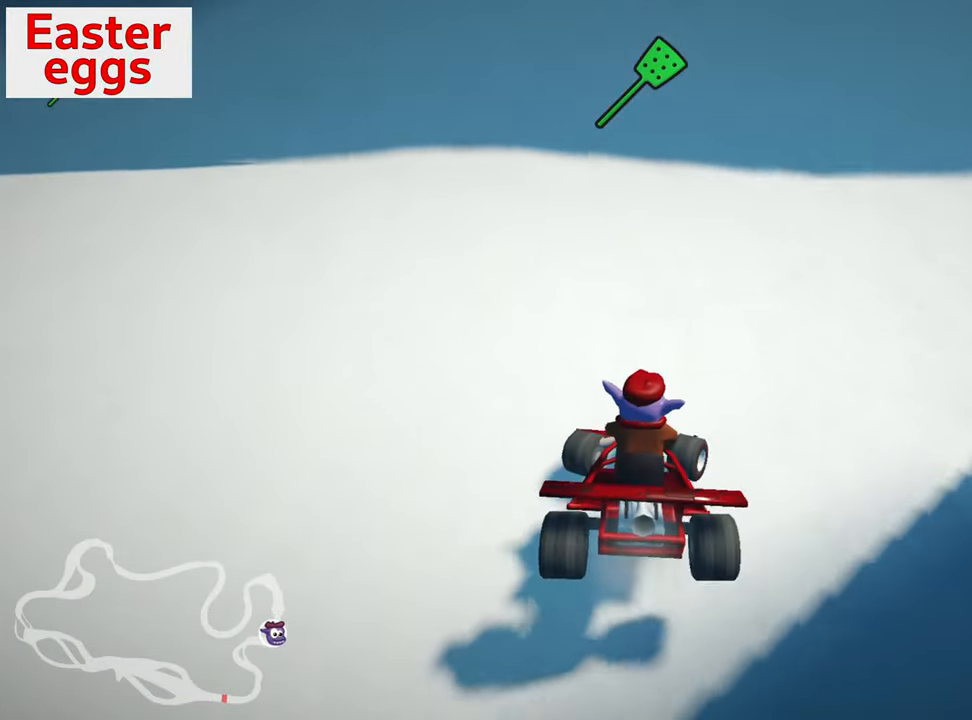
{"keys": ["right", "skid", "up"], "events": [[200, "skid", "down"]]}
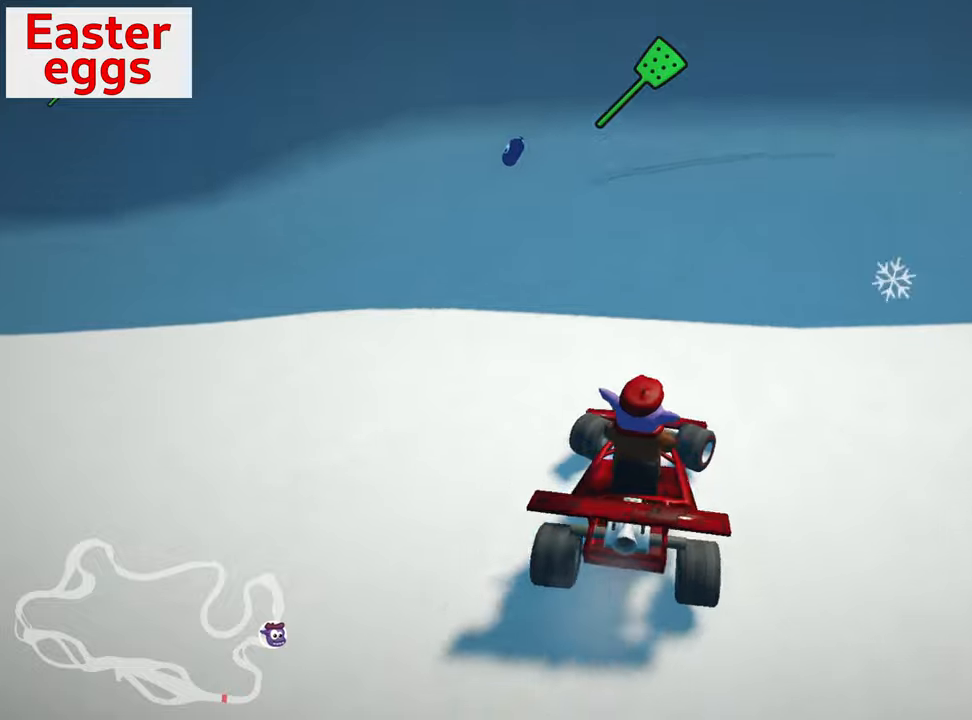
{"keys": ["right", "skid", "up"], "events": [[150, "nitro", "down"], [483, "nitro", "up"]]}
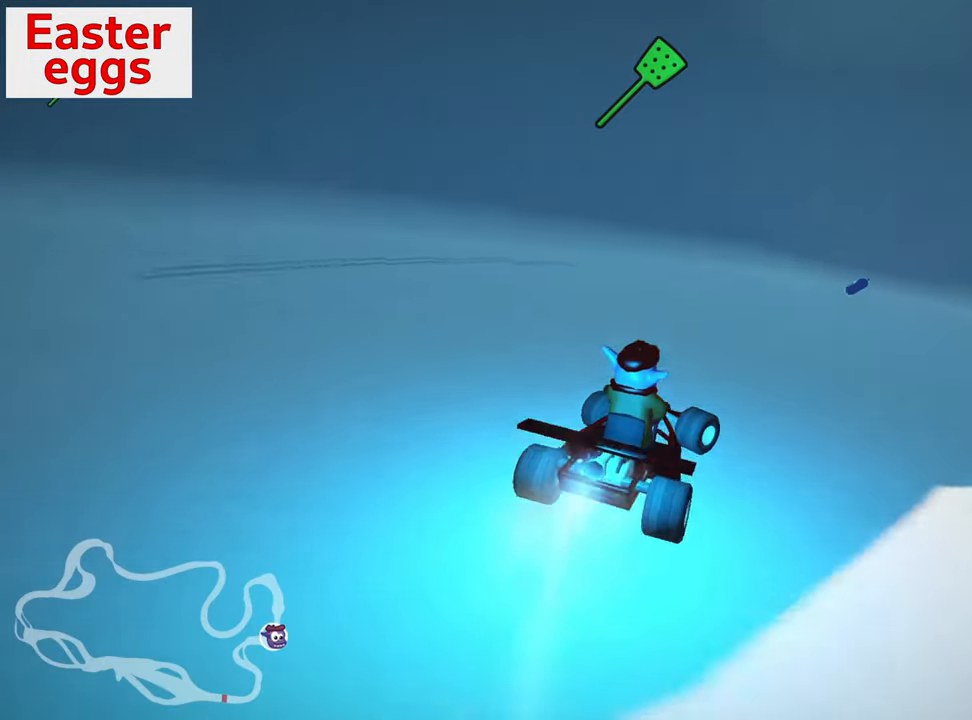
{"keys": ["right", "skid", "up"], "events": []}
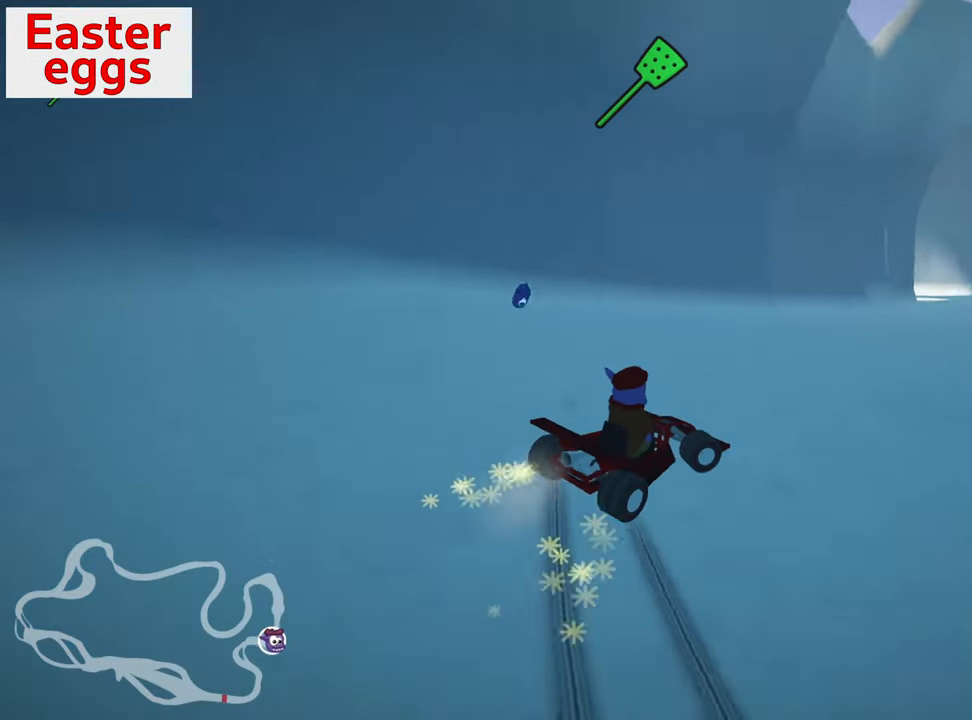
{"keys": [], "events": [[216, "down", "down"], [216, "right", "up"], [216, "skid", "up"], [216, "up", "up"], [383, "down", "up"]]}
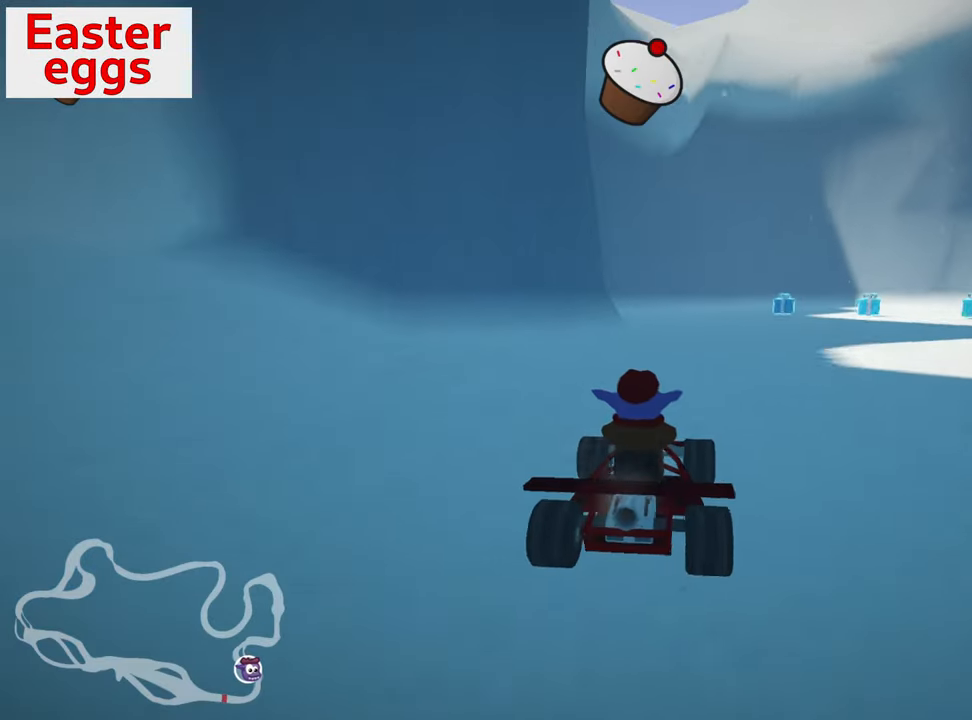
{"keys": ["down"], "events": [[400, "down", "down"]]}
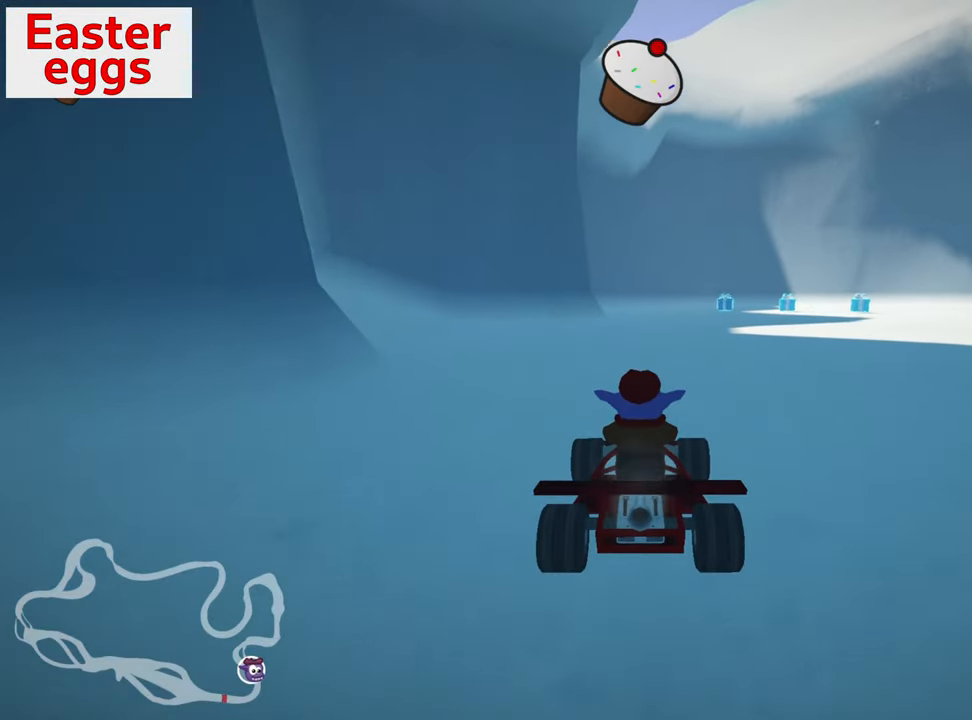
{"keys": ["up"], "events": [[50, "left", "down"], [216, "left", "up"], [316, "down", "up"], [433, "up", "down"]]}
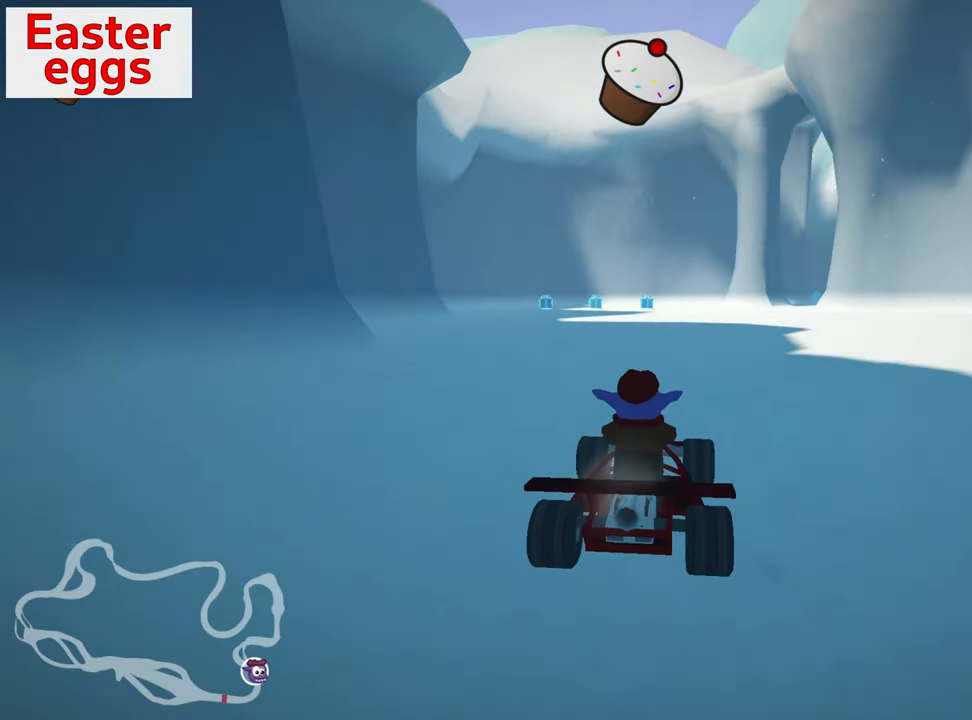
{"keys": ["up"], "events": []}
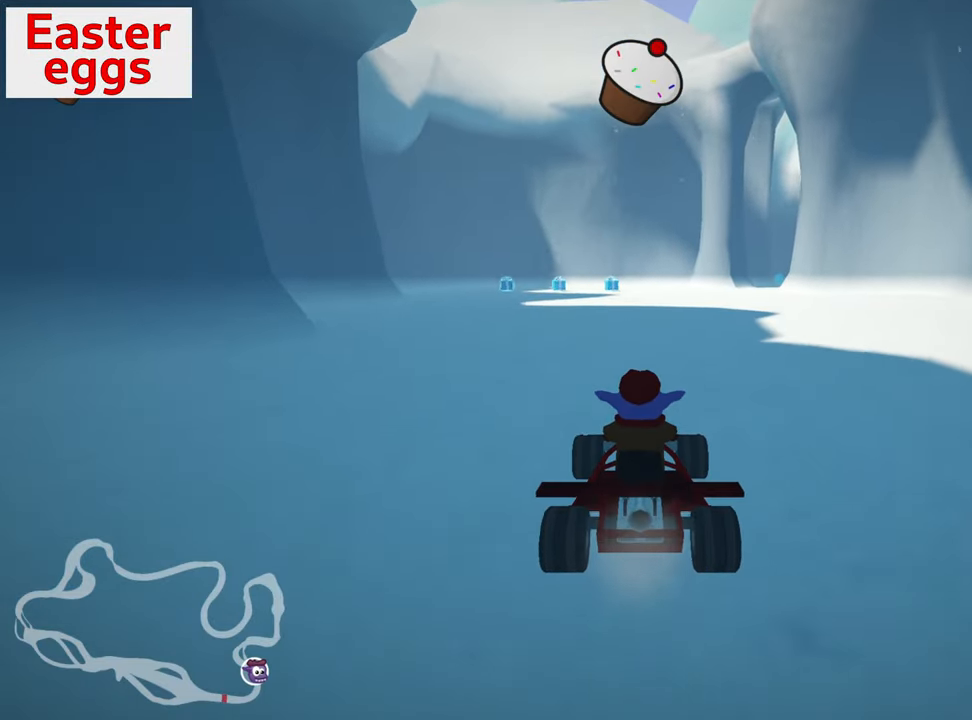
{"keys": ["left", "skid", "up"], "events": [[66, "left", "down"], [83, "skid", "down"]]}
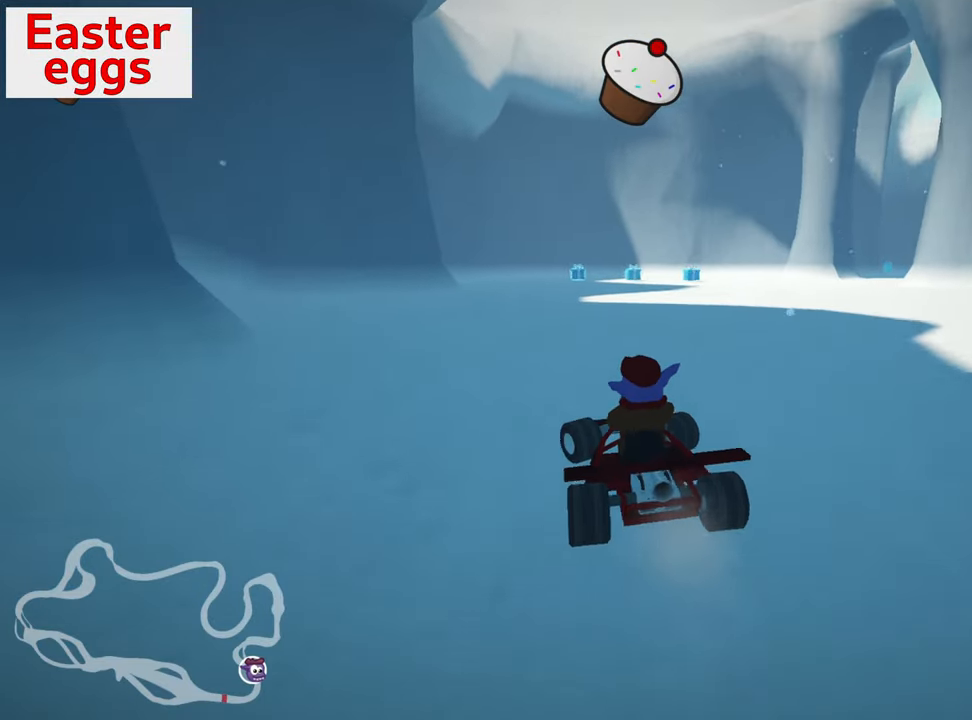
{"keys": ["left", "up"], "events": [[183, "skid", "up"]]}
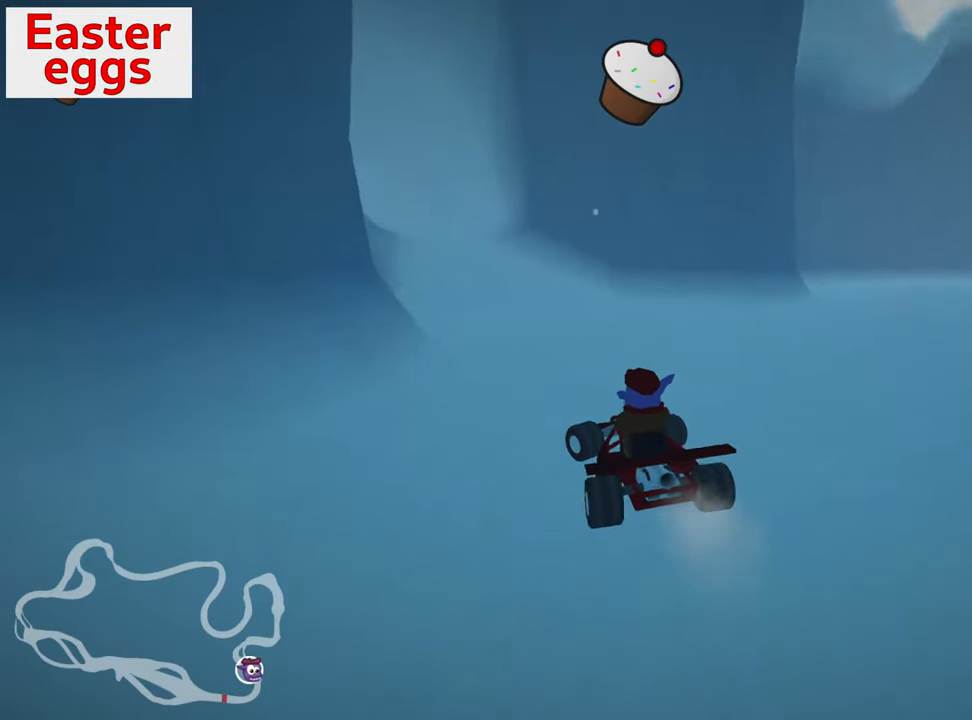
{"keys": ["left"], "events": [[50, "left", "up"], [183, "up", "up"], [233, "right", "down"], [316, "right", "up"], [500, "left", "down"]]}
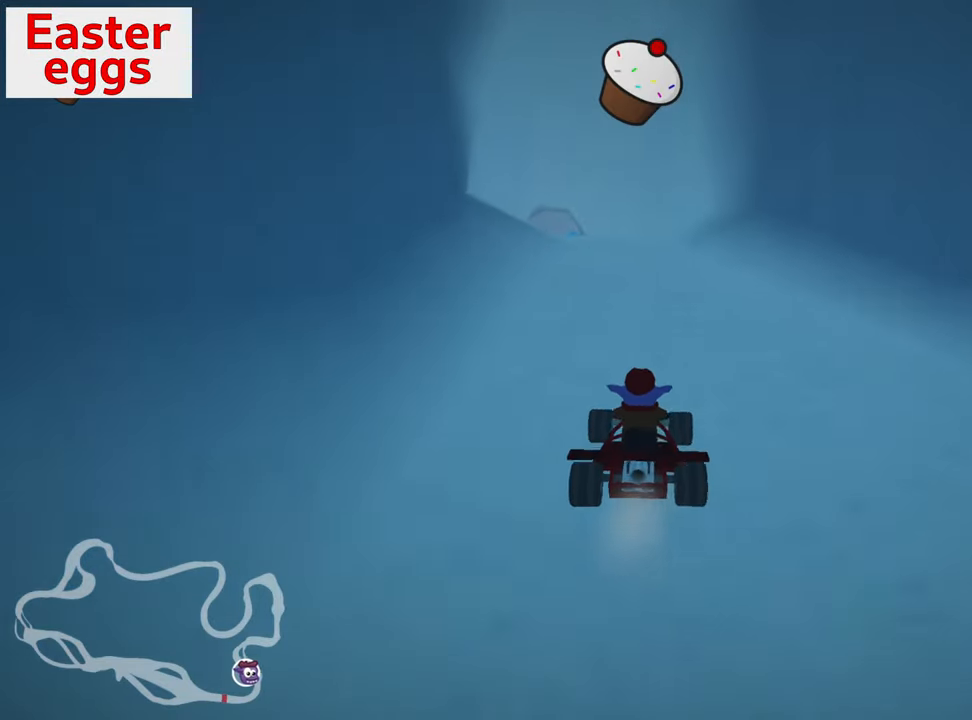
{"keys": [], "events": [[200, "left", "up"], [333, "up", "down"], [416, "up", "up"]]}
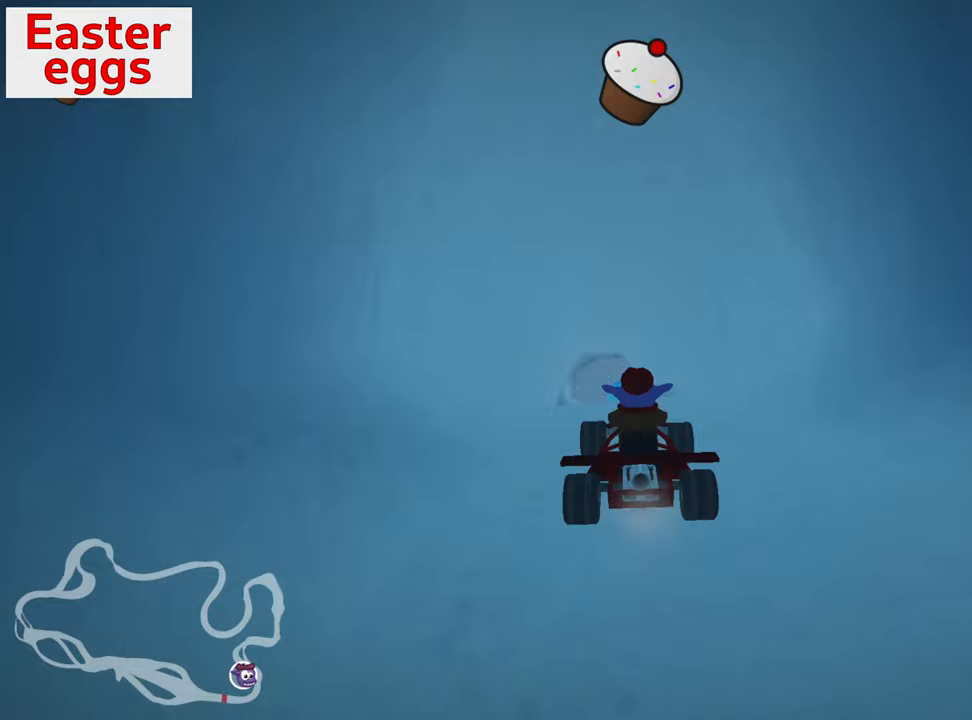
{"keys": [], "events": []}
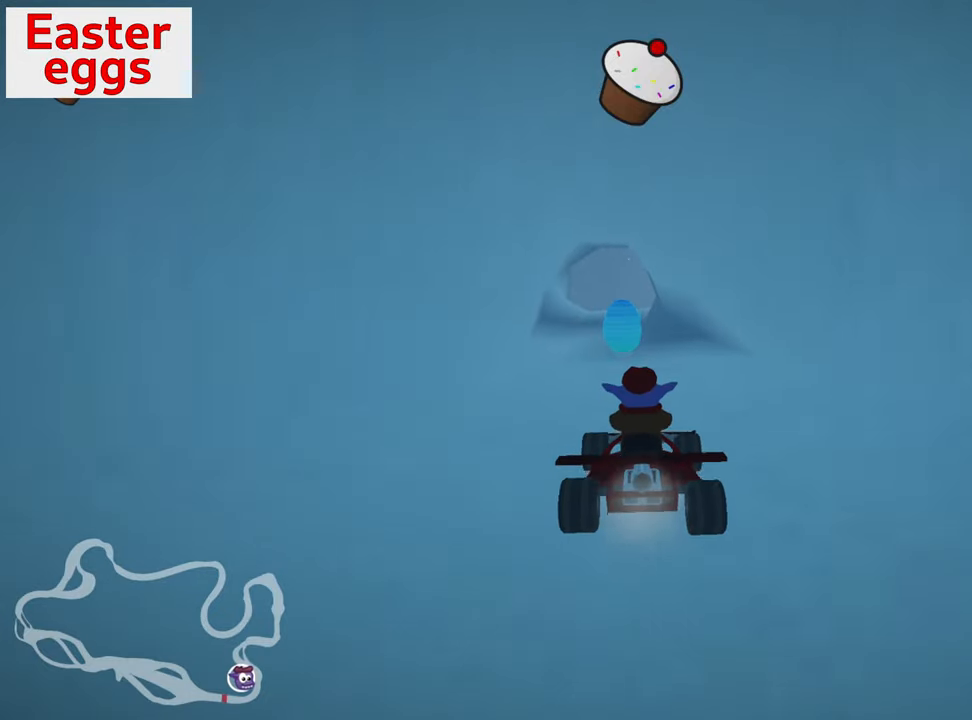
{"keys": ["up"], "events": [[83, "up", "down"]]}
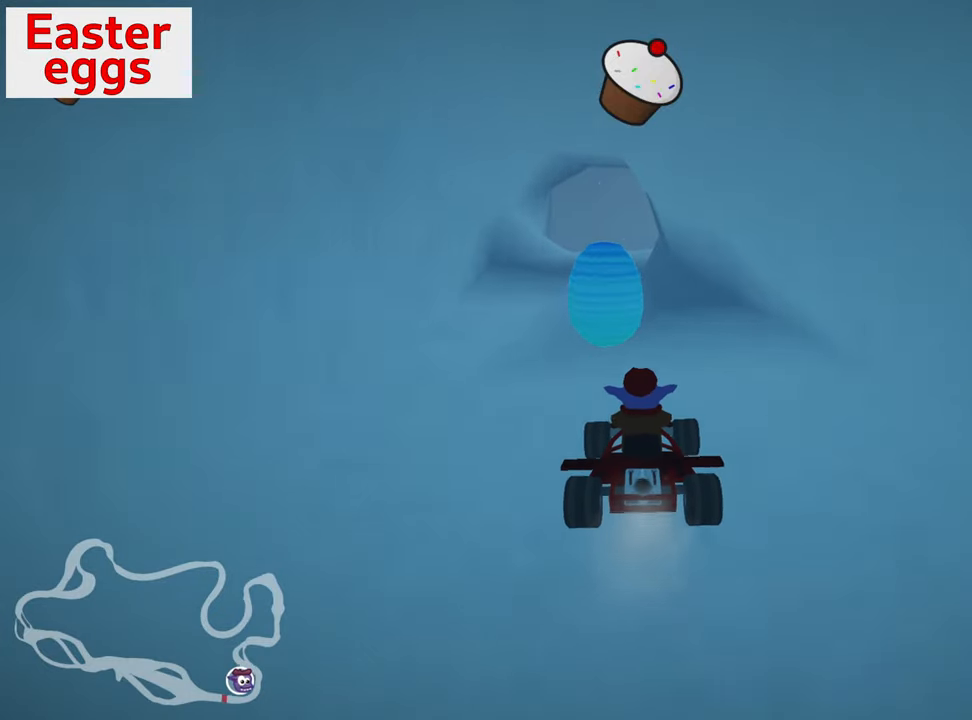
{"keys": ["up"], "events": [[100, "left", "down"], [317, "left", "up"]]}
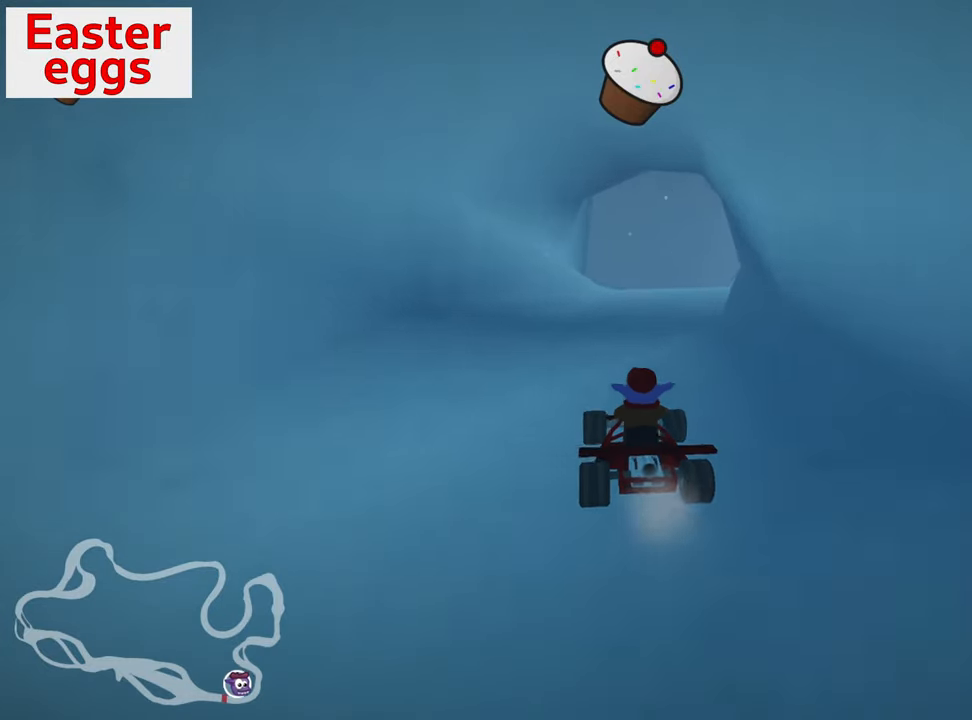
{"keys": [], "events": [[50, "skid", "down"], [83, "right", "down"], [333, "skid", "up"], [400, "up", "up"], [433, "right", "up"]]}
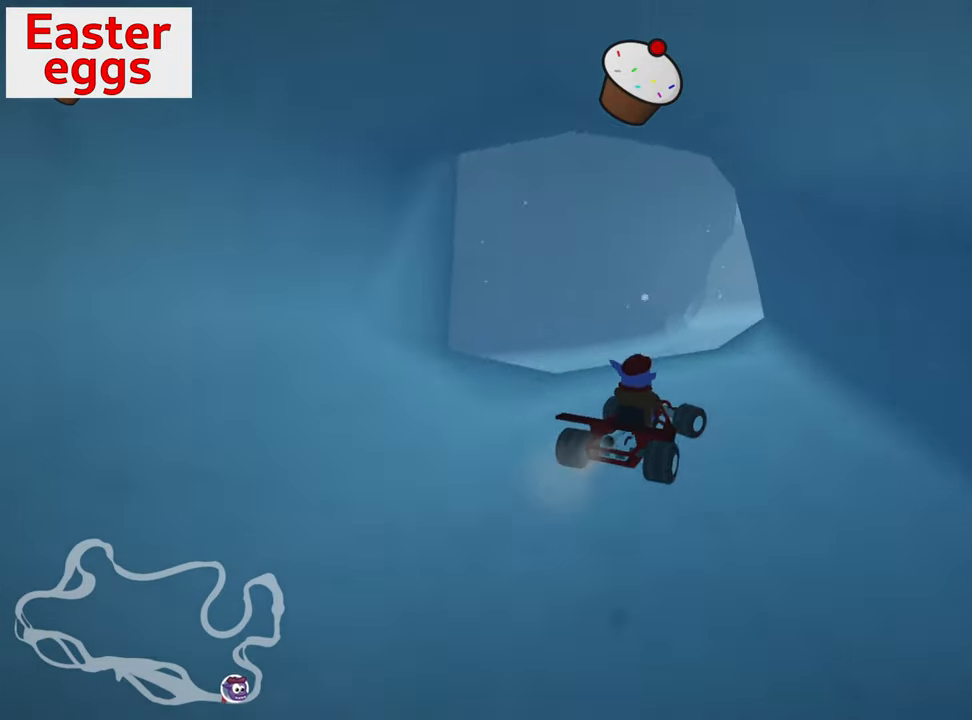
{"keys": ["up"], "events": [[117, "left", "down"], [250, "up", "down"], [350, "left", "up"]]}
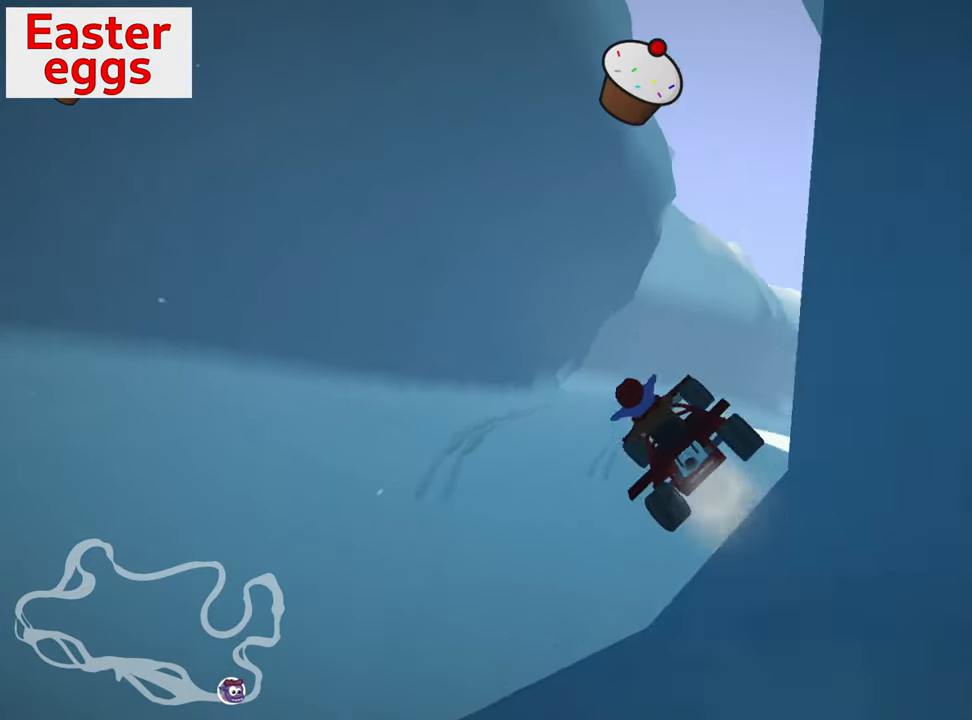
{"keys": ["right", "skid", "up"], "events": [[83, "skid", "down"], [100, "right", "down"]]}
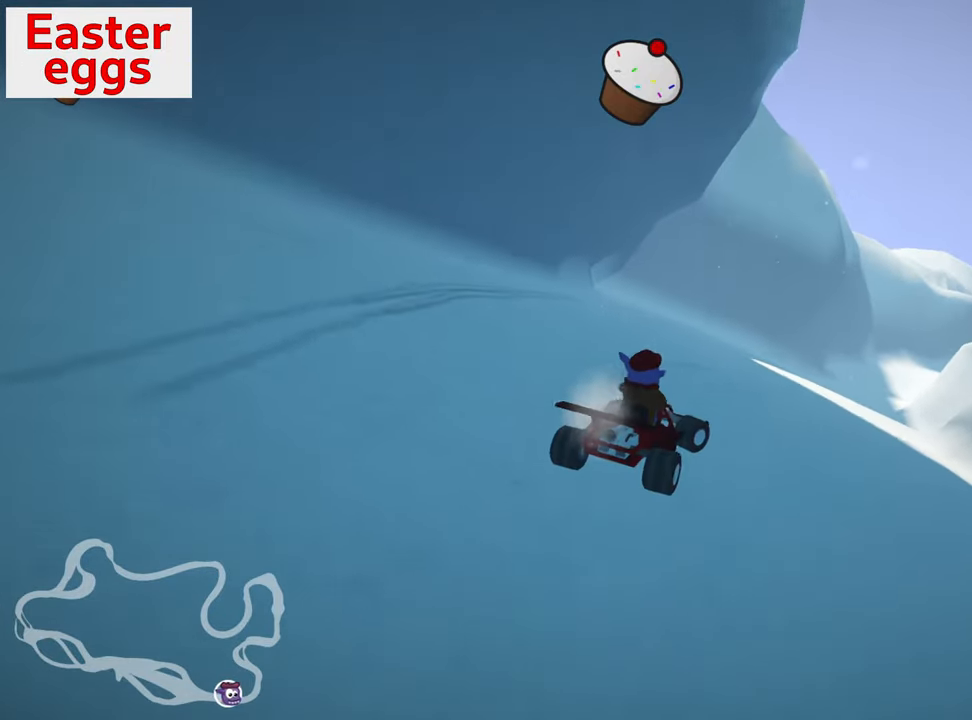
{"keys": ["left", "skid", "up"], "events": [[67, "fire", "down"], [233, "fire", "up"], [383, "right", "up"], [400, "left", "down"]]}
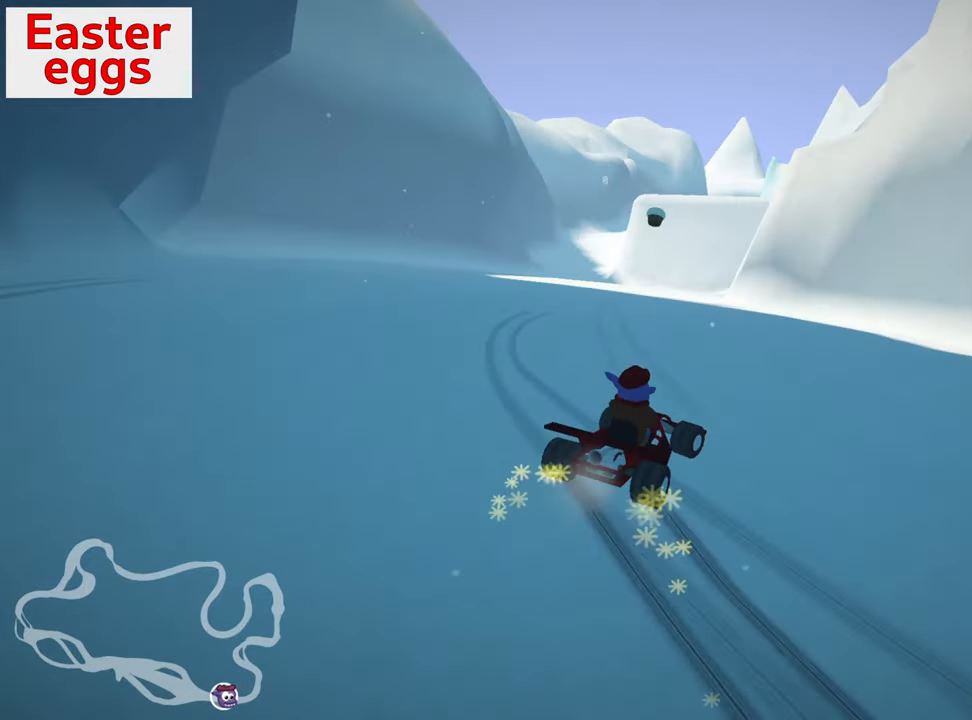
{"keys": ["left", "up"], "events": [[400, "skid", "up"]]}